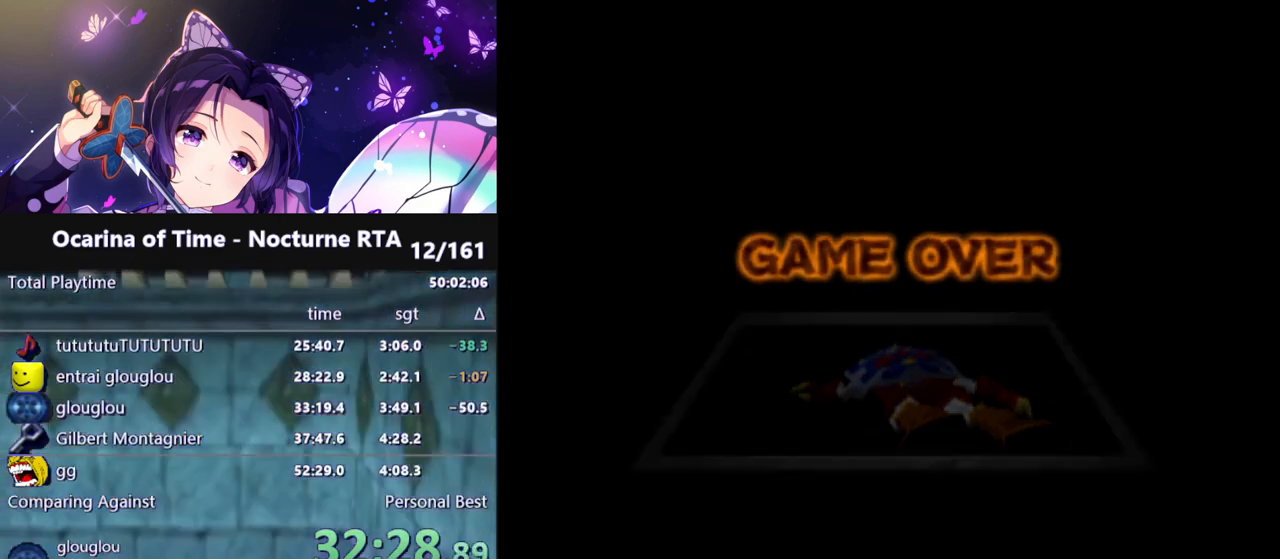
Gameplay with a controller (Nintendo layout); each line is a JSON object with the inputs held at the frame after it. "events" lists button and stick changes between this image and that frame as [ms after this image, input, new state], when the widget could be followed in between. Not read: L3 R3.
{"buttons": [], "left_stick": "right", "right_stick": "center", "events": [[483, "left_stick", "right"]]}
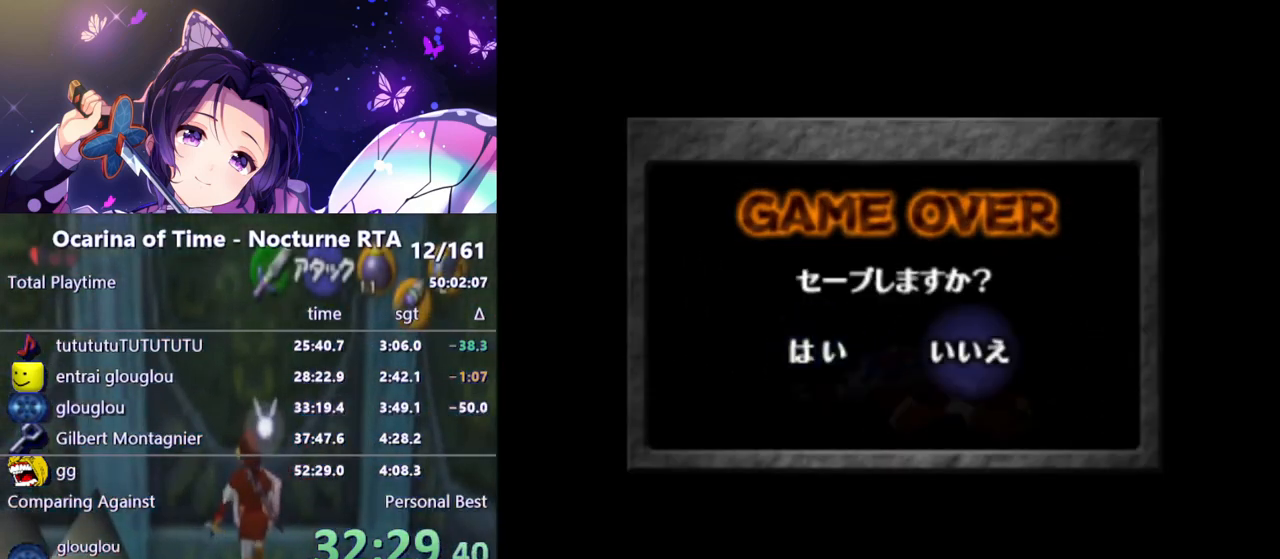
{"buttons": [], "left_stick": "center", "right_stick": "center", "events": [[33, "A", "down"], [100, "left_stick", "center"], [117, "A", "up"], [200, "left_stick", "left"], [300, "A", "down"], [350, "A", "up"], [350, "left_stick", "center"]]}
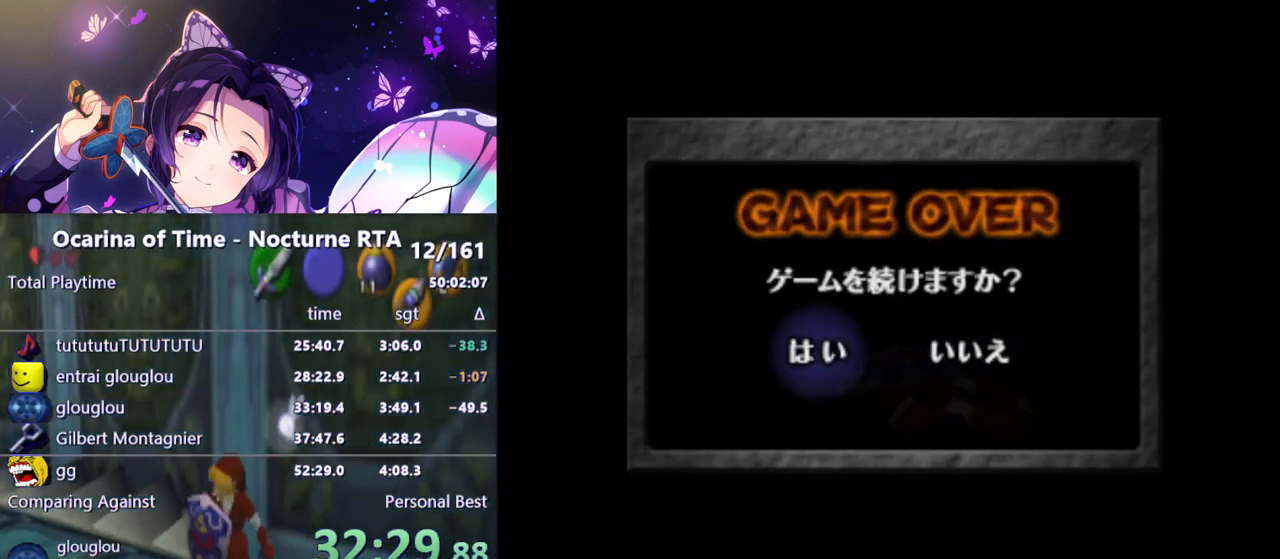
{"buttons": [], "left_stick": "center", "right_stick": "center", "events": []}
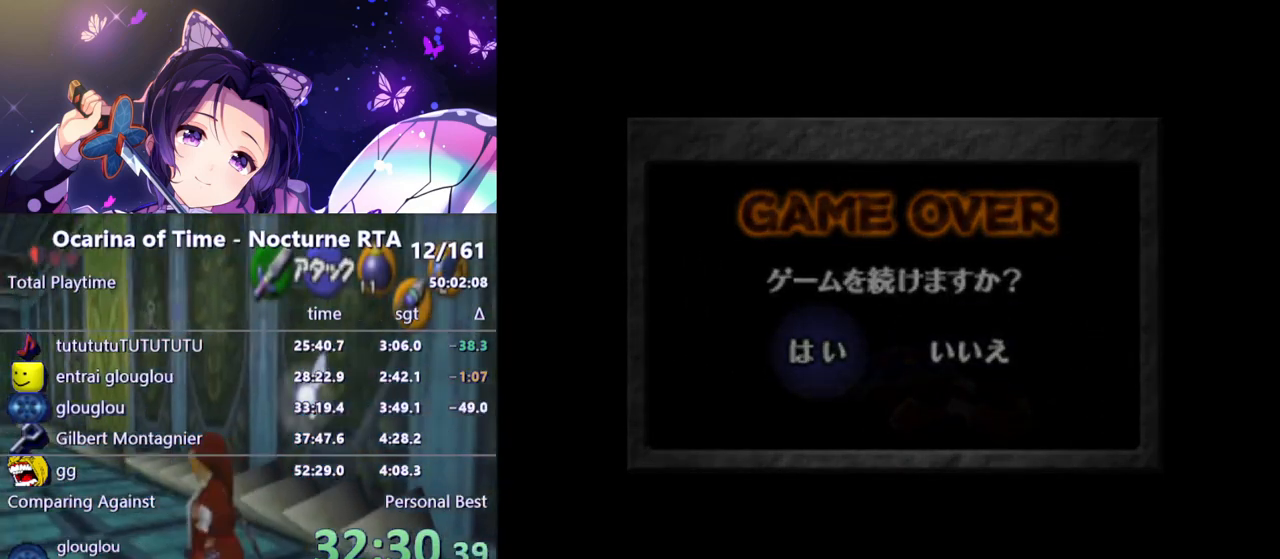
{"buttons": [], "left_stick": "center", "right_stick": "center", "events": []}
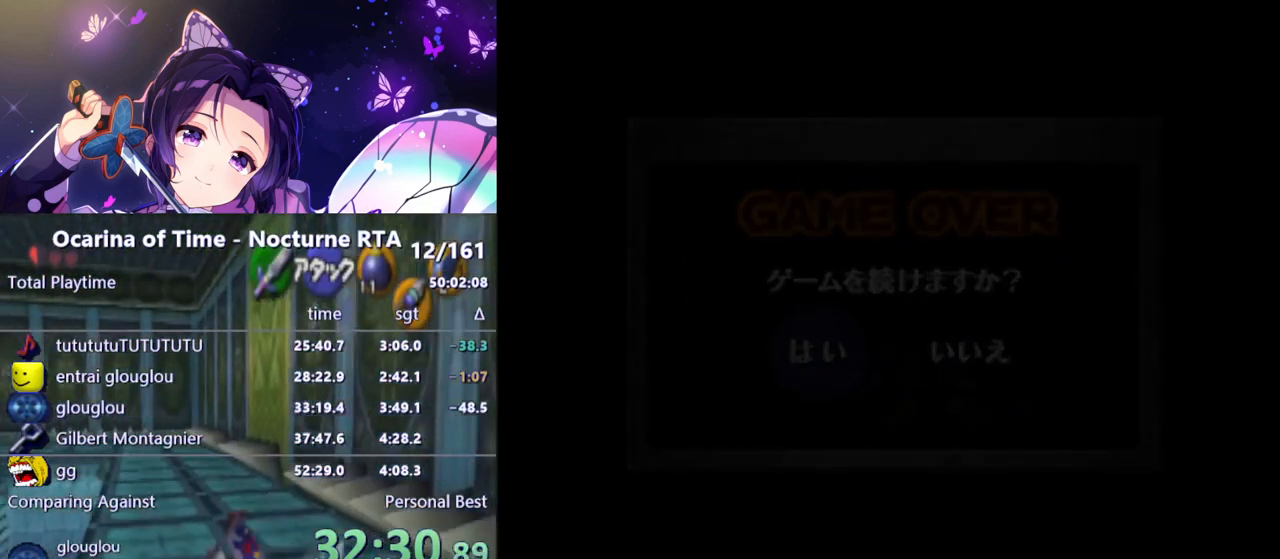
{"buttons": [], "left_stick": "center", "right_stick": "center", "events": []}
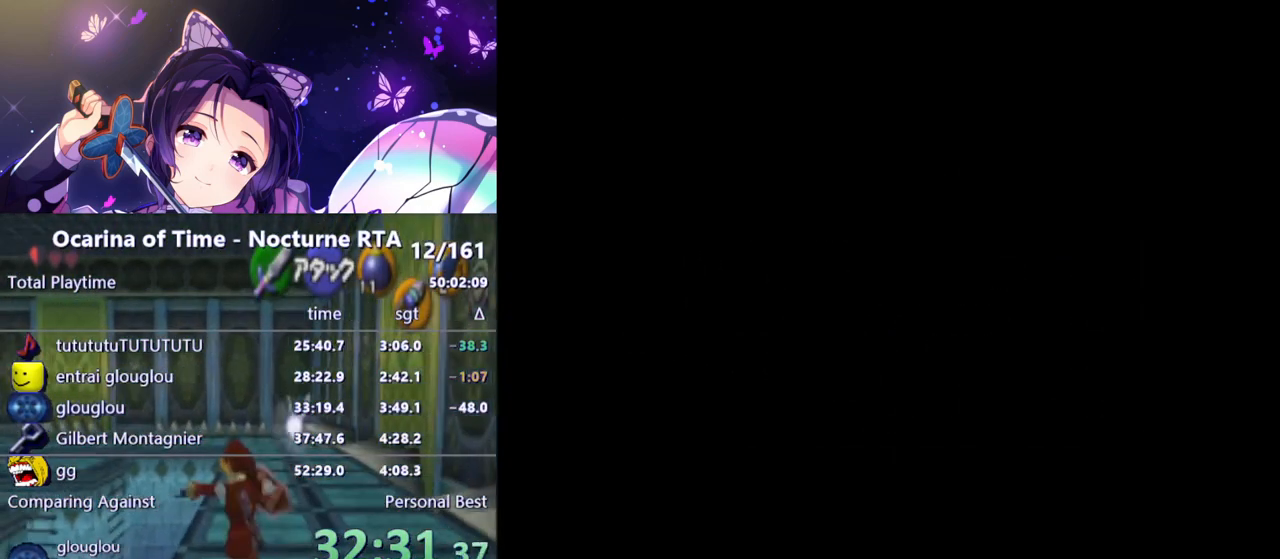
{"buttons": [], "left_stick": "center", "right_stick": "center", "events": []}
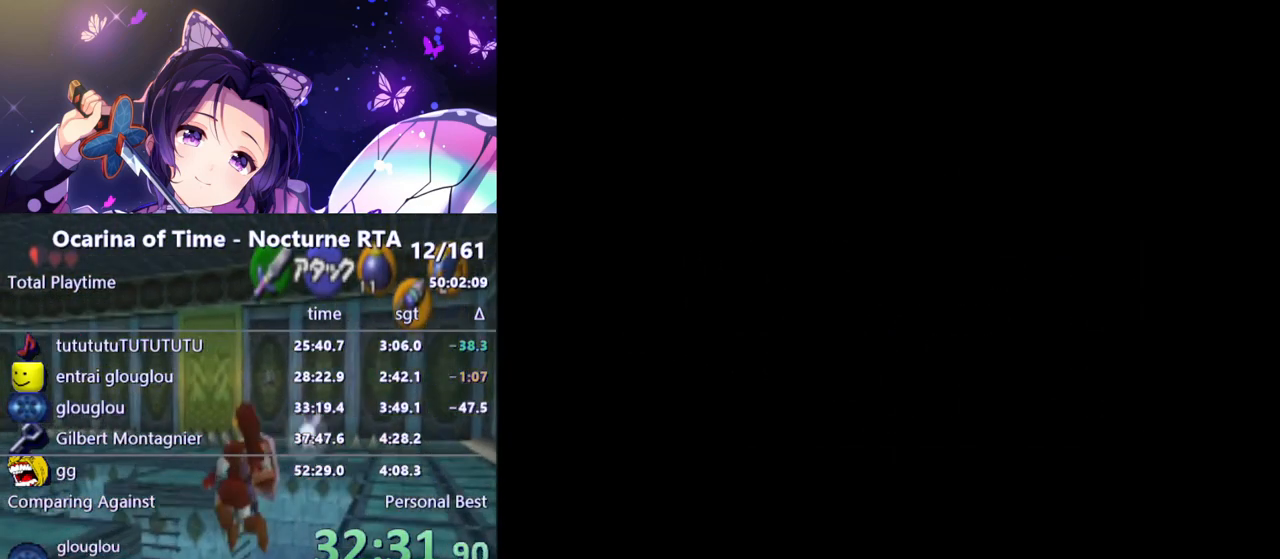
{"buttons": [], "left_stick": "center", "right_stick": "center", "events": []}
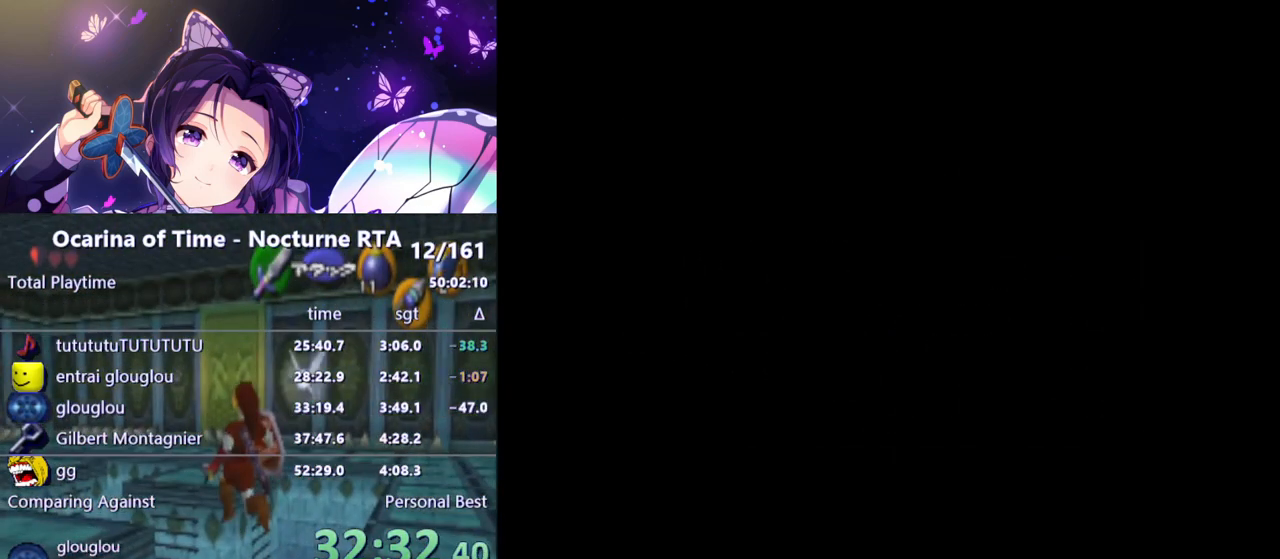
{"buttons": [], "left_stick": "center", "right_stick": "center", "events": []}
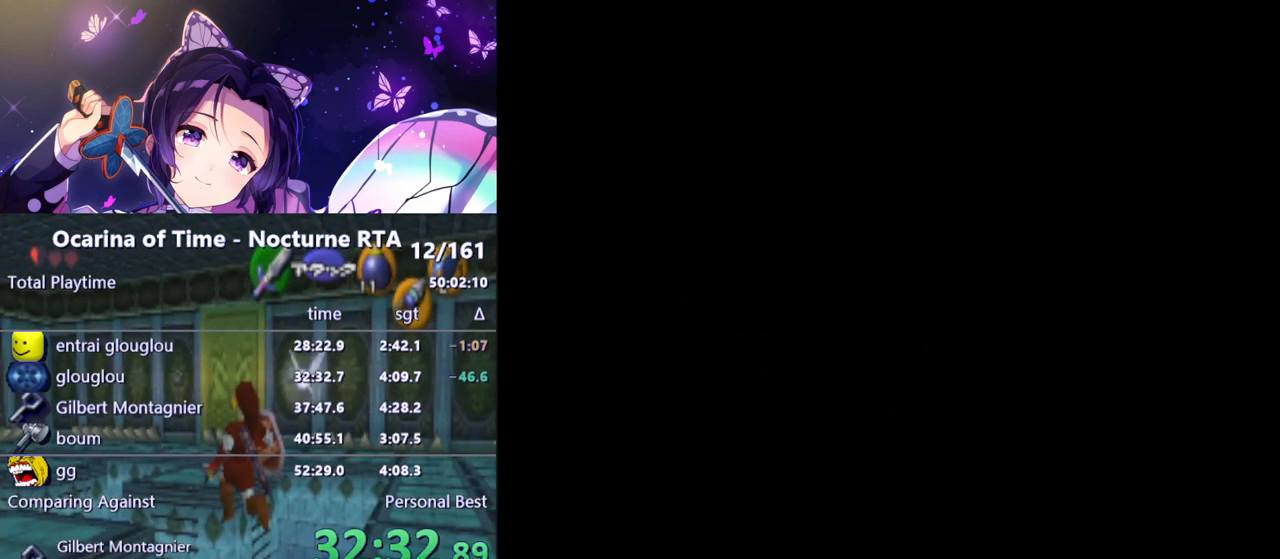
{"buttons": [], "left_stick": "center", "right_stick": "center", "events": []}
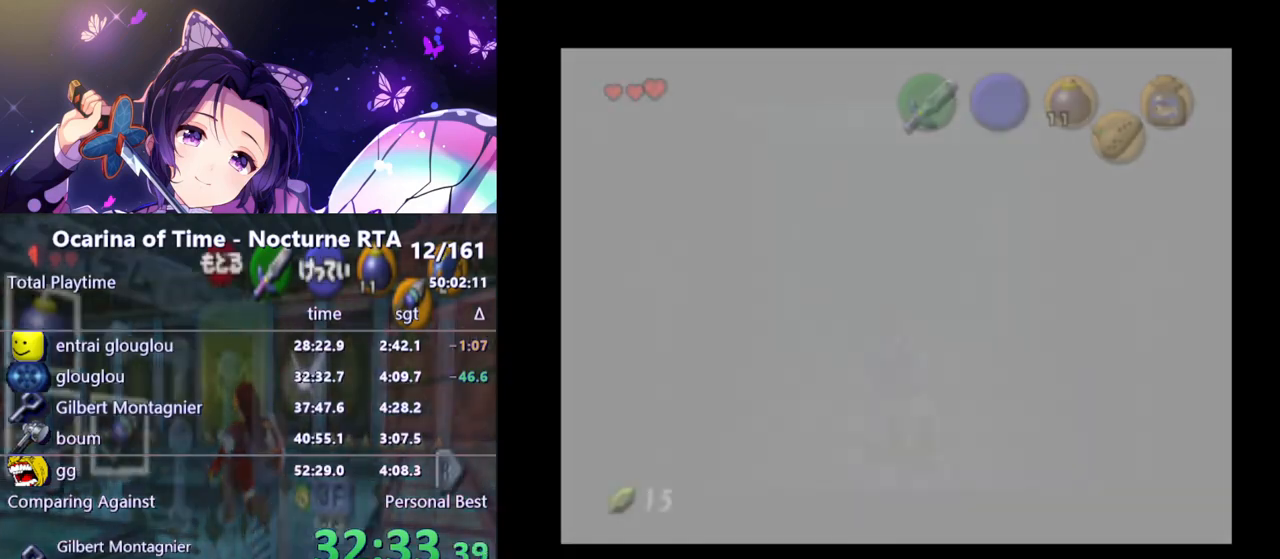
{"buttons": ["B"], "left_stick": "up", "right_stick": "center", "events": [[33, "left_stick", "up"], [233, "B", "down"], [283, "B", "up"], [367, "B", "down"], [433, "B", "up"], [483, "B", "down"]]}
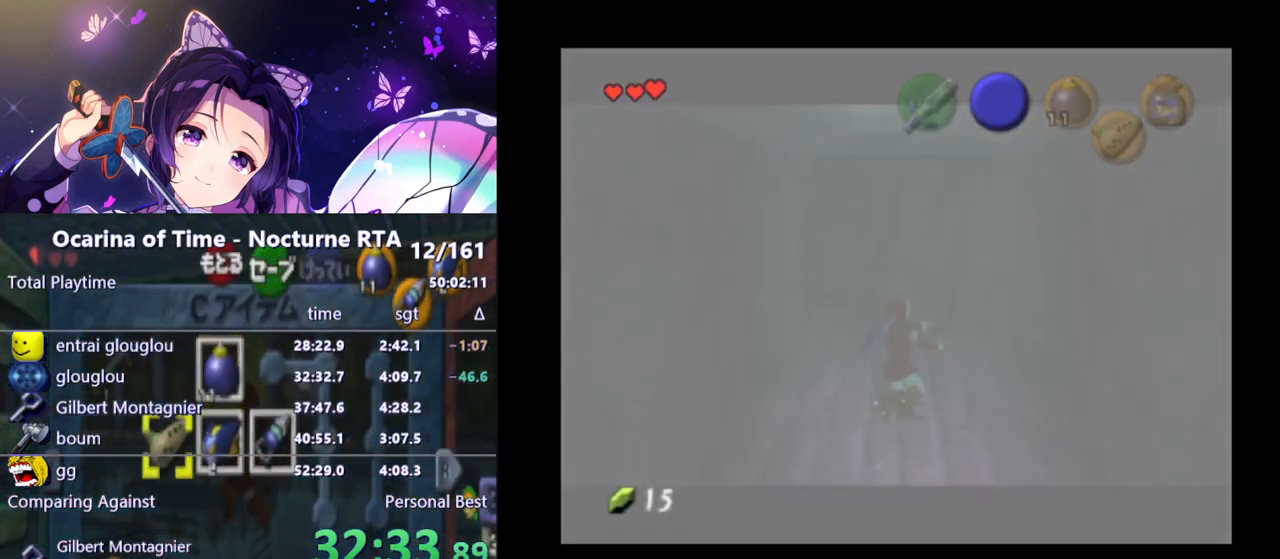
{"buttons": [], "left_stick": "up", "right_stick": "center", "events": [[50, "B", "up"], [100, "B", "down"], [167, "B", "up"], [217, "B", "down"], [267, "B", "up"], [350, "B", "down"], [417, "B", "up"], [467, "B", "down"], [500, "B", "up"]]}
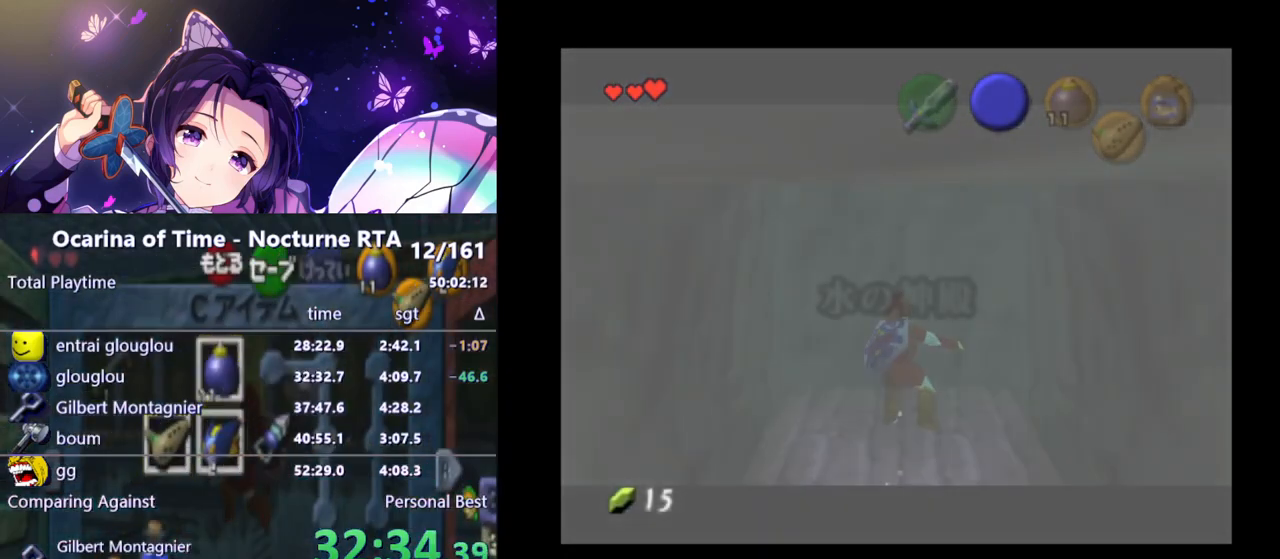
{"buttons": ["B"], "left_stick": "up", "right_stick": "center", "events": [[67, "B", "down"], [117, "B", "up"], [167, "B", "down"], [217, "B", "up"], [283, "B", "down"], [333, "B", "up"], [367, "B", "down"], [433, "B", "up"], [500, "B", "down"]]}
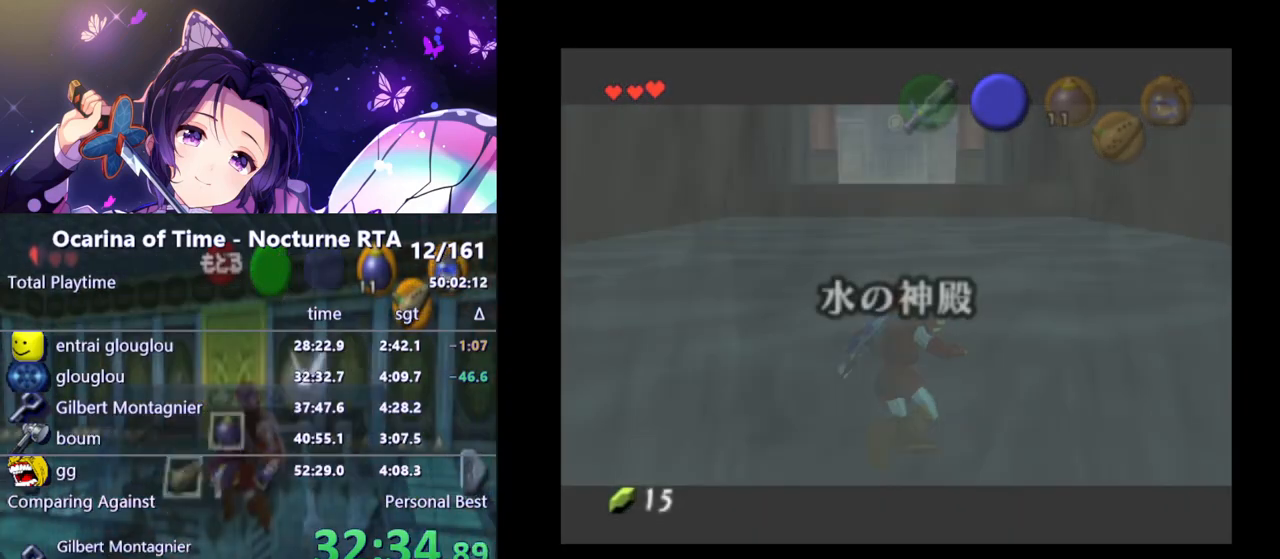
{"buttons": [], "left_stick": "up", "right_stick": "center", "events": [[50, "B", "up"], [117, "B", "down"], [167, "B", "up"], [200, "B", "down"], [250, "B", "up"], [333, "B", "down"], [383, "B", "up"], [450, "B", "down"], [500, "B", "up"]]}
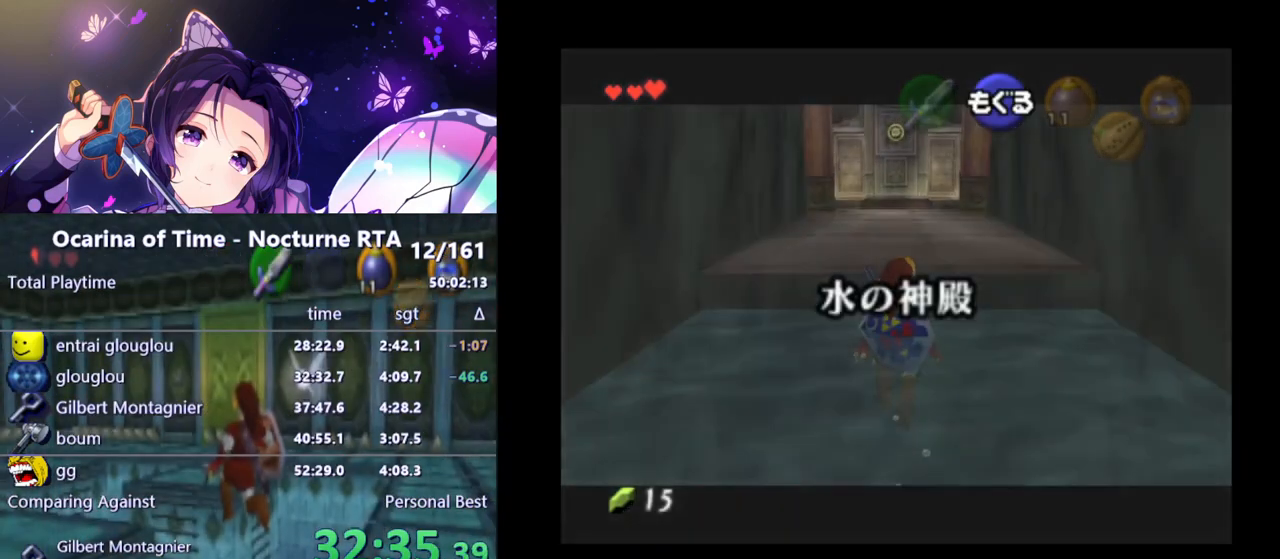
{"buttons": [], "left_stick": "center", "right_stick": "center", "events": [[133, "left_stick", "center"]]}
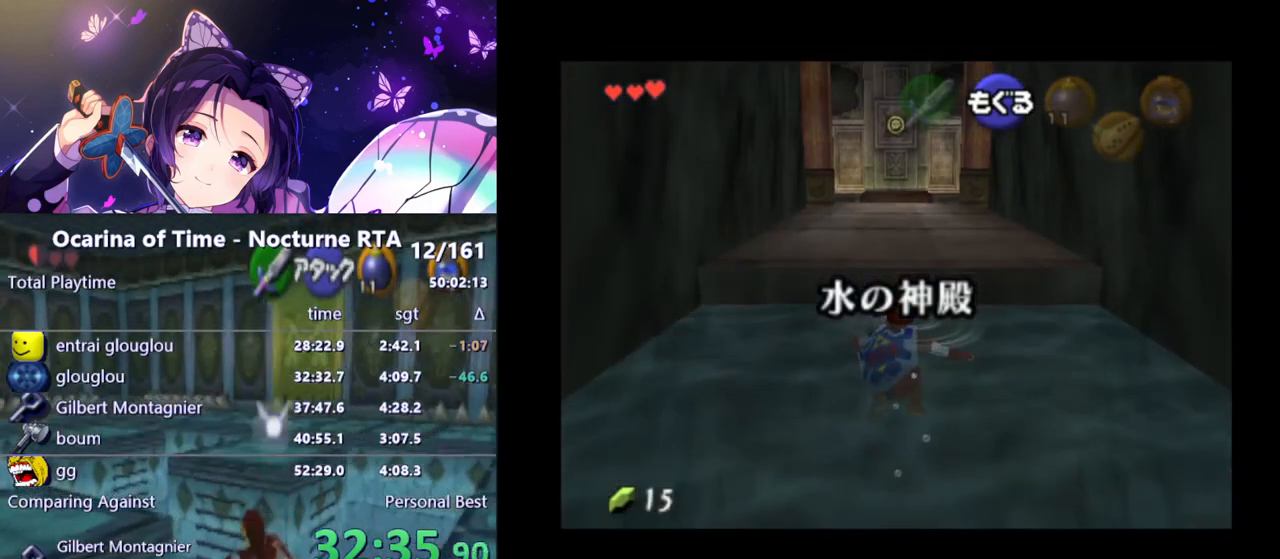
{"buttons": [], "left_stick": "center", "right_stick": "center", "events": []}
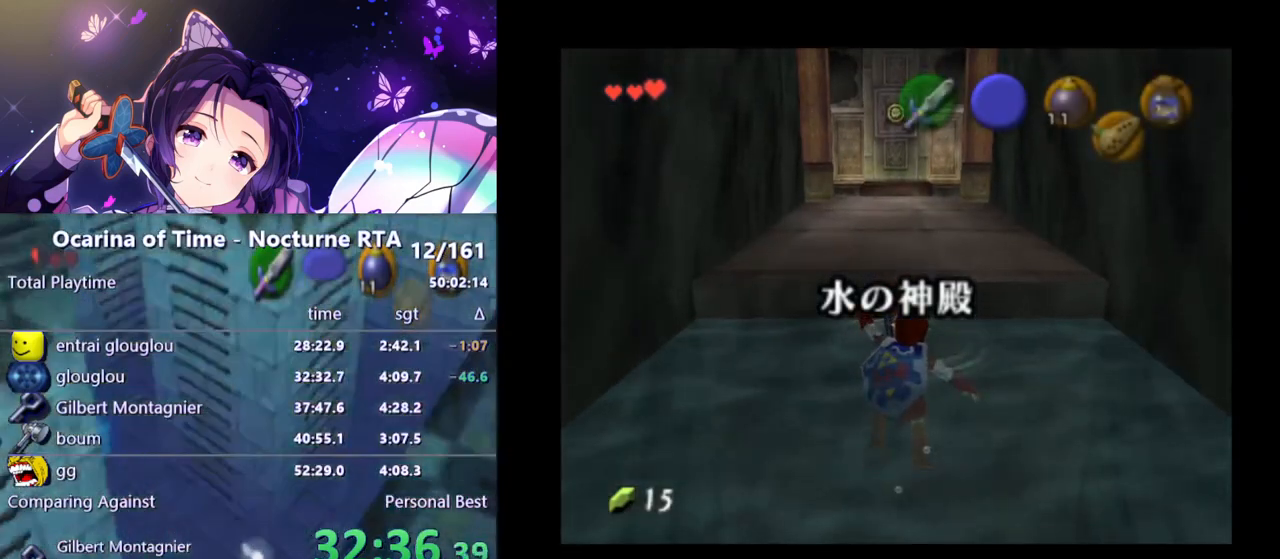
{"buttons": [], "left_stick": "center", "right_stick": "center", "events": []}
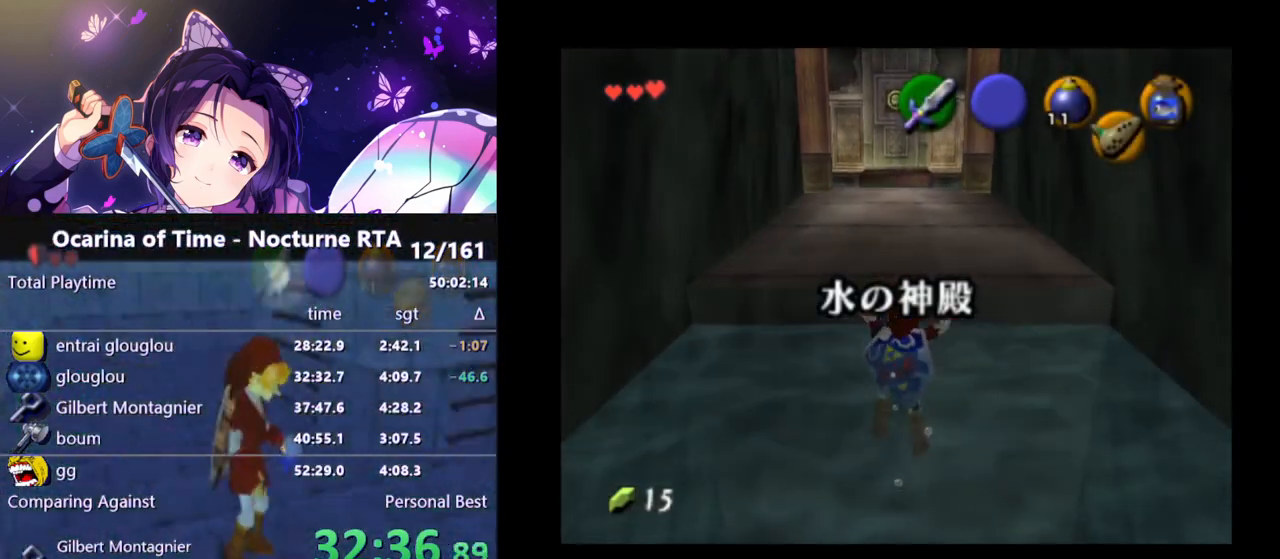
{"buttons": ["Z"], "left_stick": "center", "right_stick": "center", "events": [[133, "Z", "down"], [217, "Z", "up"], [283, "Z", "down"], [383, "Z", "up"], [450, "Z", "down"]]}
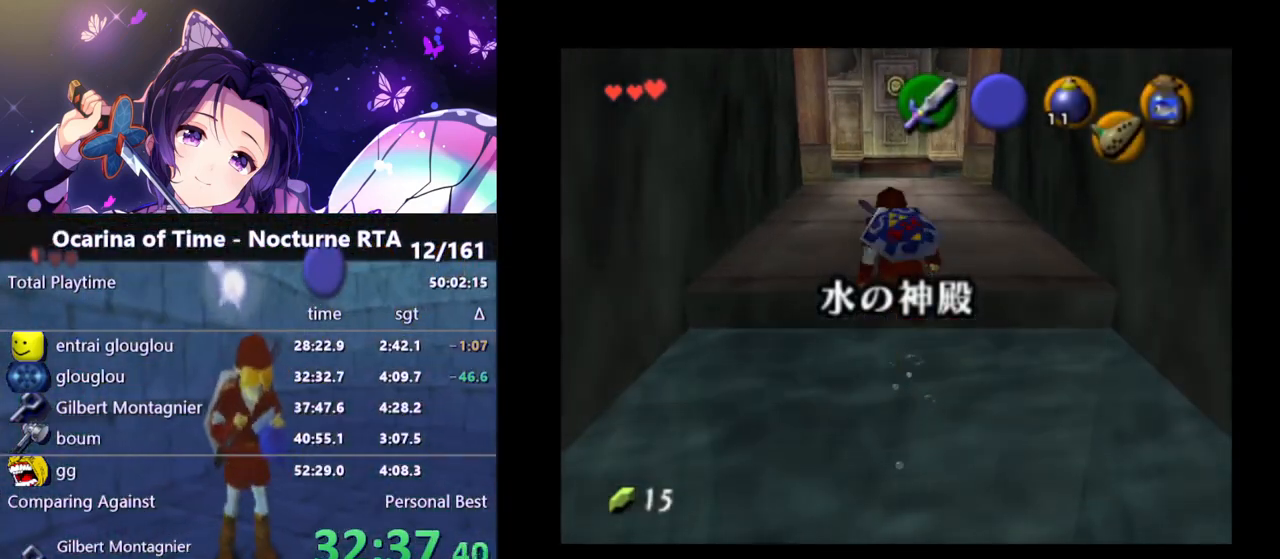
{"buttons": ["Z"], "left_stick": "center", "right_stick": "center", "events": [[33, "Z", "up"], [133, "Z", "down"], [217, "Z", "up"], [283, "Z", "down"], [383, "Z", "up"], [467, "Z", "down"]]}
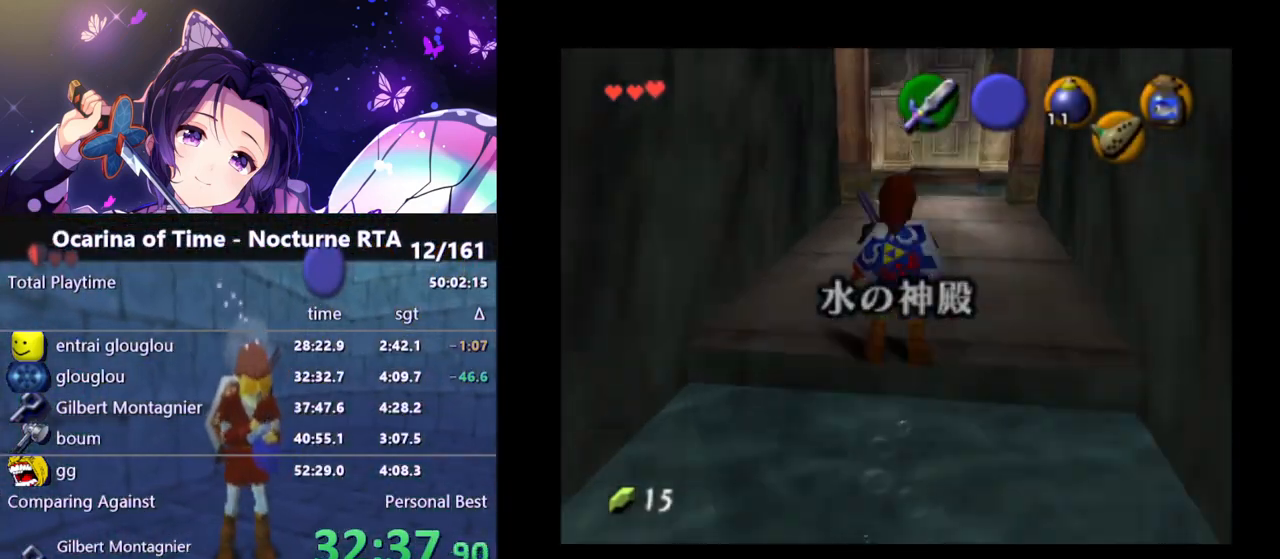
{"buttons": [], "left_stick": "center", "right_stick": "center", "events": [[83, "Z", "up"]]}
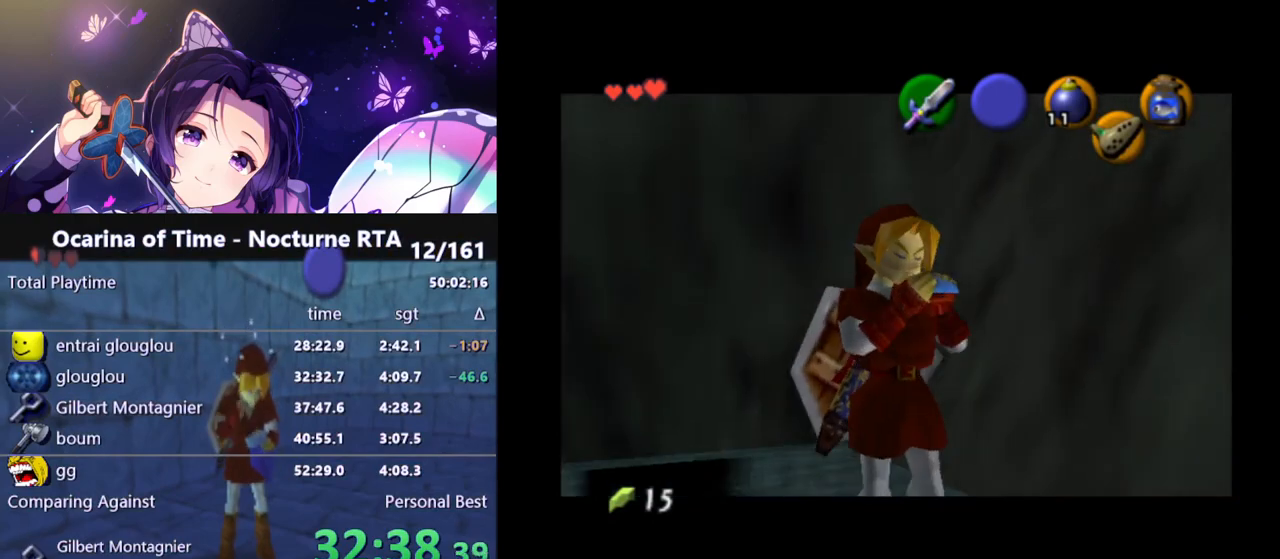
{"buttons": ["Z"], "left_stick": "center", "right_stick": "center", "events": [[217, "Z", "down"], [333, "A", "down"], [367, "Z", "up"], [467, "A", "up"], [500, "Z", "down"]]}
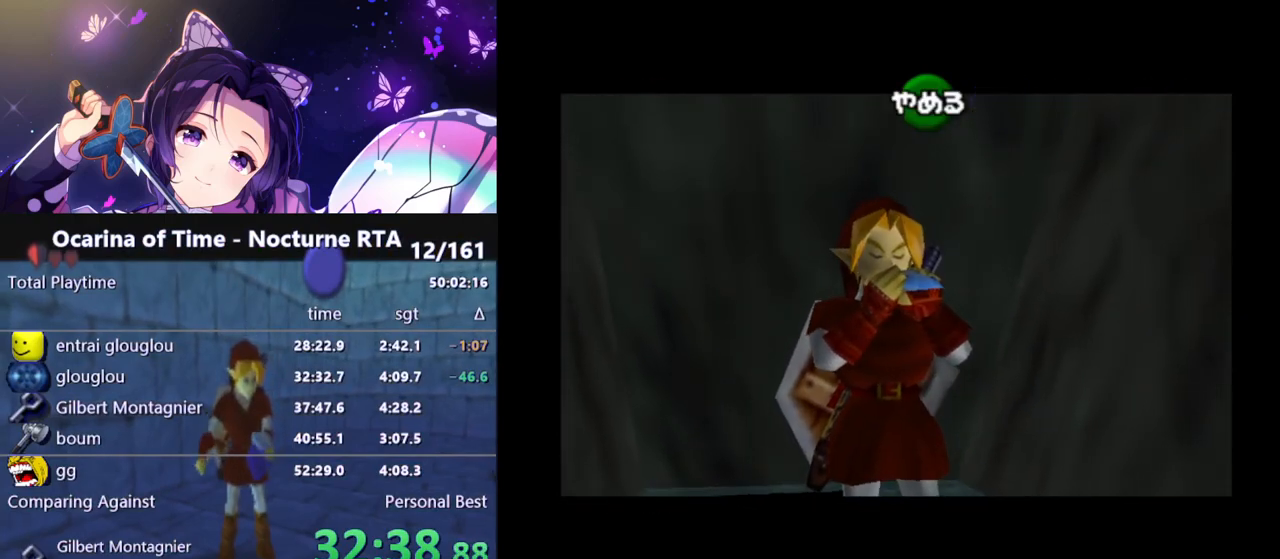
{"buttons": ["X"], "left_stick": "center", "right_stick": "center", "events": [[100, "A", "down"], [150, "Z", "up"], [183, "A", "up"], [267, "X", "down"], [350, "Z", "down"], [383, "X", "up"], [467, "X", "down"], [467, "Z", "up"]]}
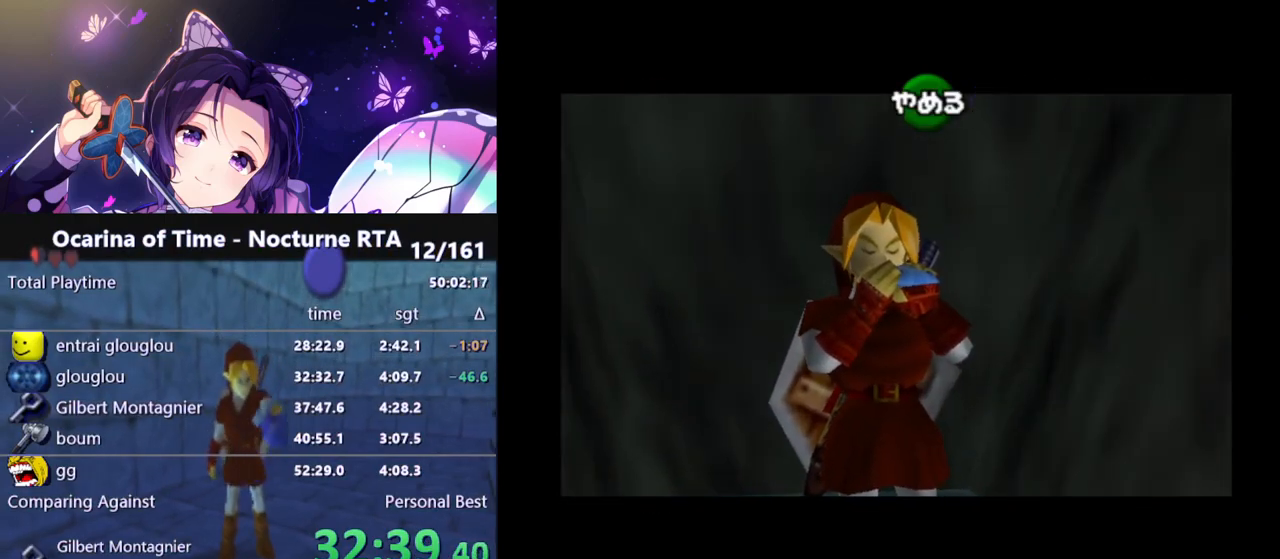
{"buttons": [], "left_stick": "center", "right_stick": "center", "events": [[100, "X", "up"], [100, "Z", "down"], [217, "Z", "up"]]}
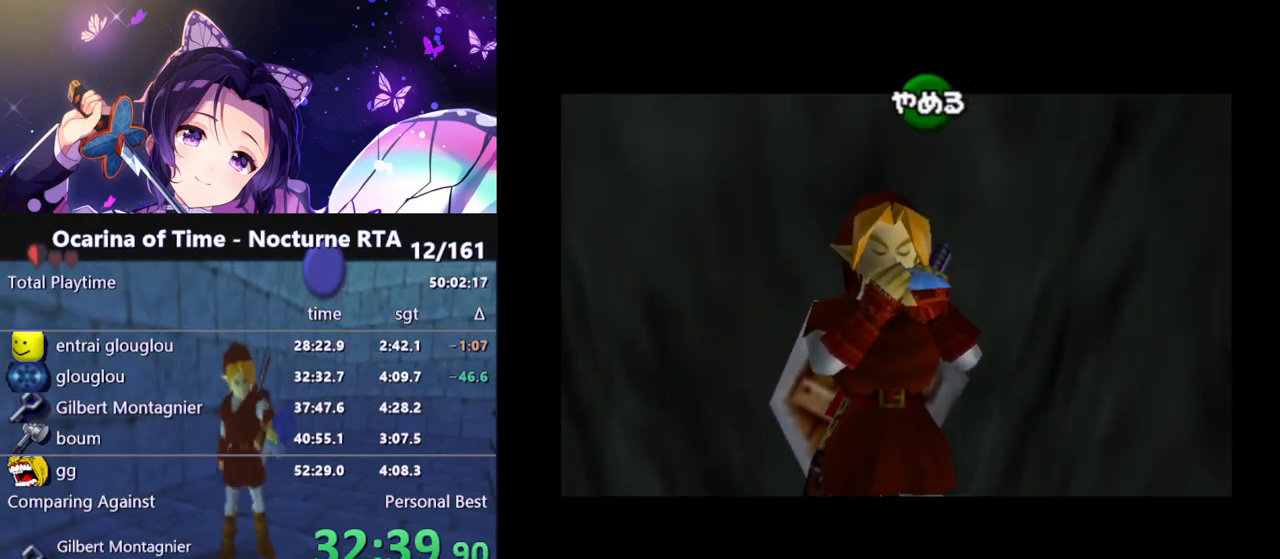
{"buttons": ["A", "Z"], "left_stick": "center", "right_stick": "center", "events": [[100, "Z", "down"], [233, "A", "down"], [250, "Z", "up"], [367, "A", "up"], [367, "Z", "down"], [483, "A", "down"]]}
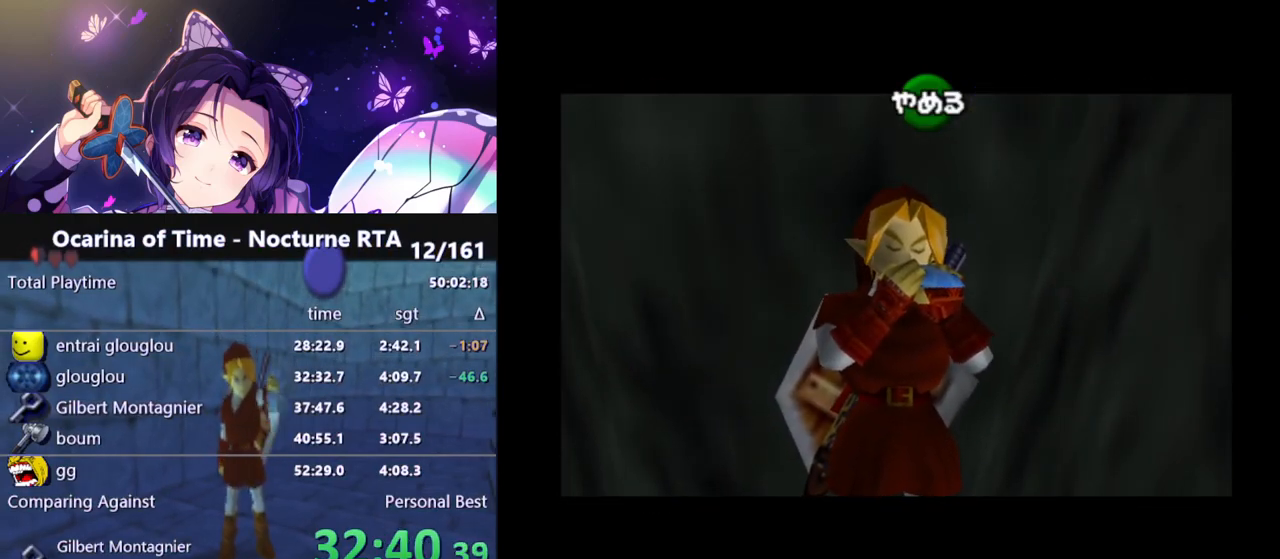
{"buttons": ["X"], "left_stick": "center", "right_stick": "center", "events": [[50, "Z", "up"], [83, "A", "up"], [167, "X", "down"], [267, "Z", "down"], [283, "X", "up"], [383, "X", "down"], [383, "Z", "up"]]}
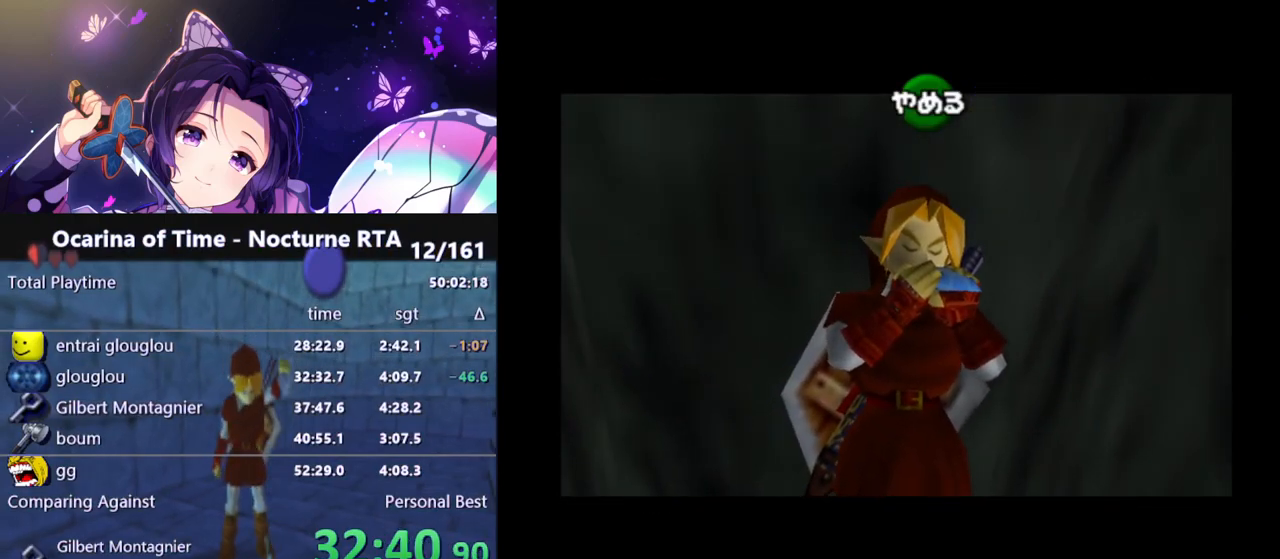
{"buttons": [], "left_stick": "center", "right_stick": "center", "events": [[17, "Z", "down"], [33, "X", "up"], [317, "Z", "up"]]}
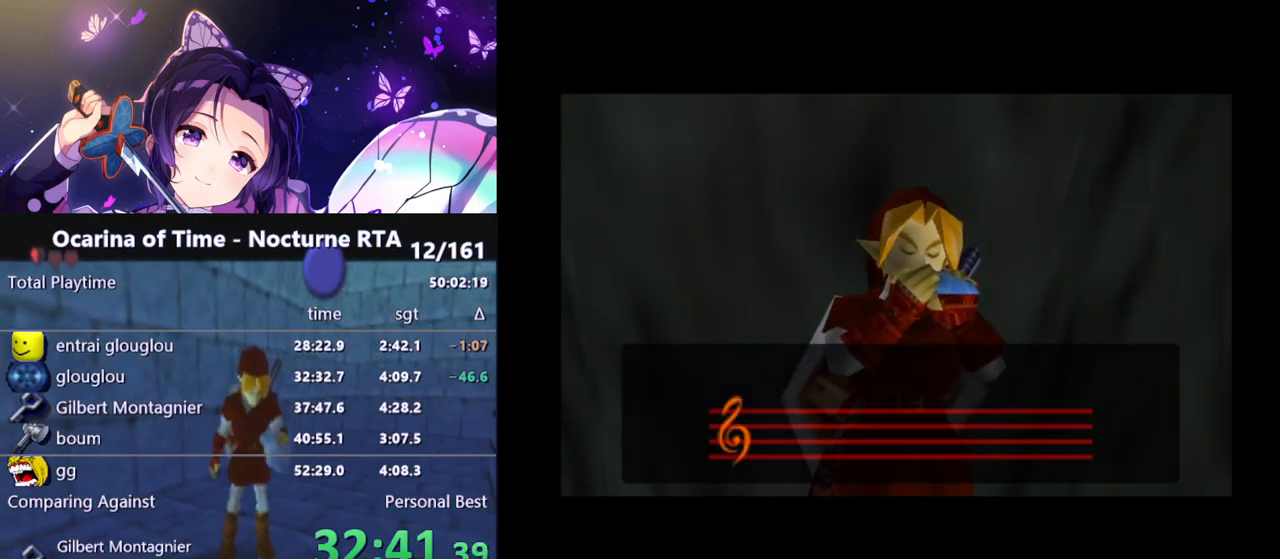
{"buttons": [], "left_stick": "center", "right_stick": "center", "events": []}
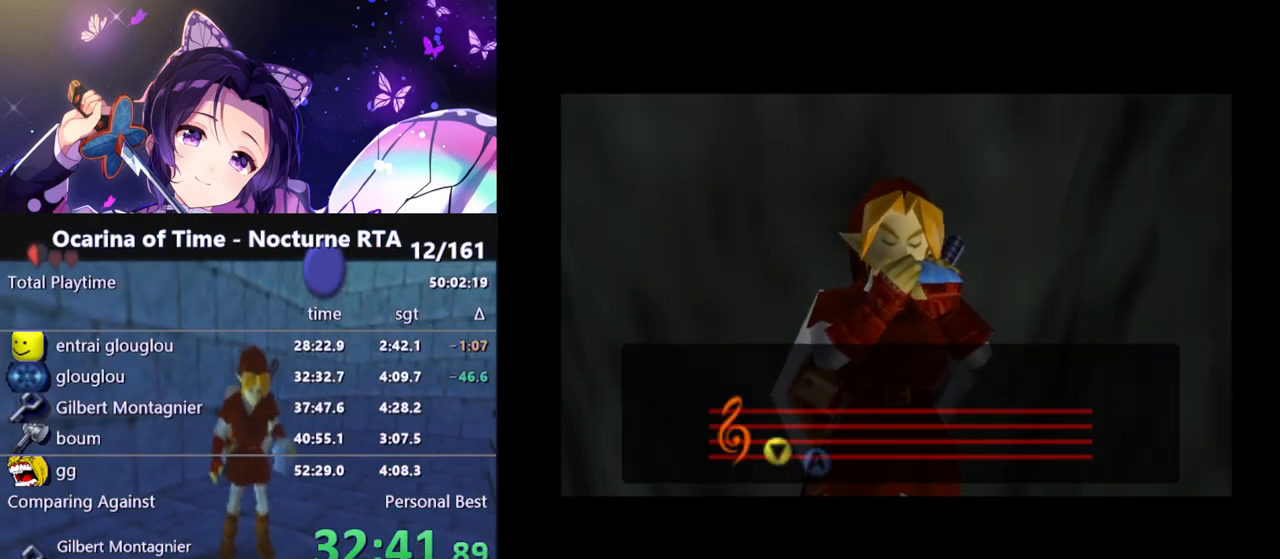
{"buttons": [], "left_stick": "center", "right_stick": "center", "events": []}
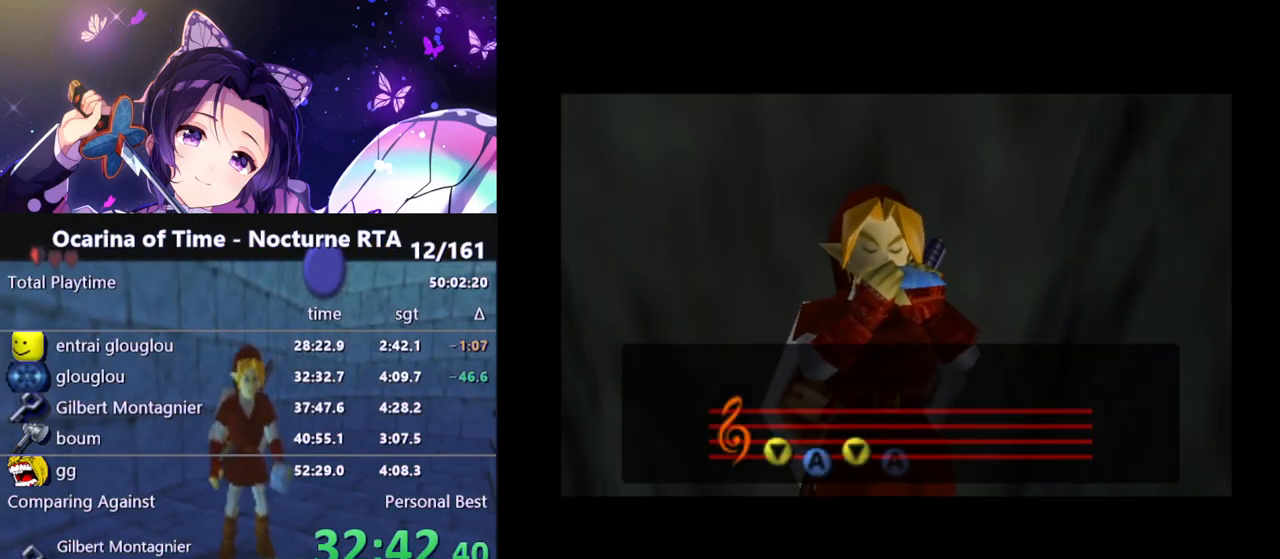
{"buttons": [], "left_stick": "center", "right_stick": "center", "events": []}
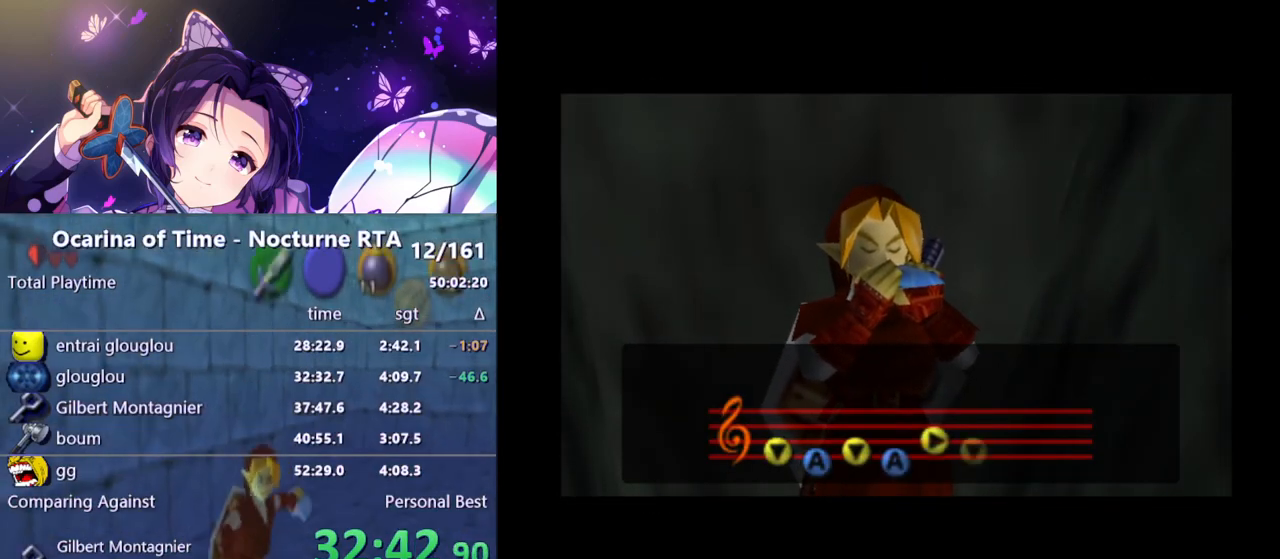
{"buttons": [], "left_stick": "center", "right_stick": "center", "events": []}
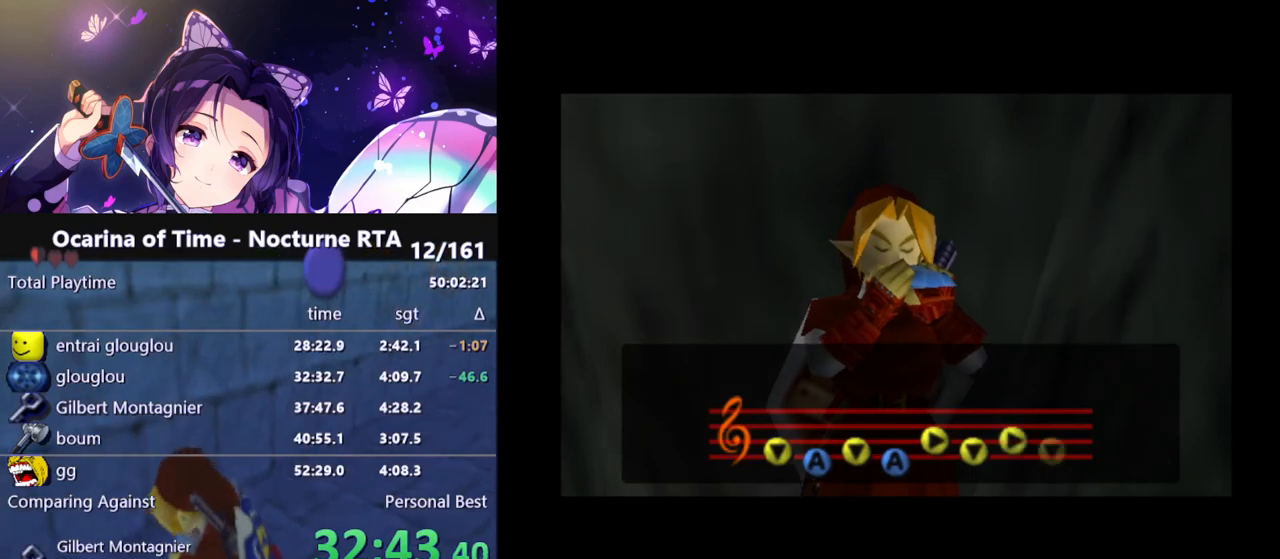
{"buttons": [], "left_stick": "center", "right_stick": "center", "events": []}
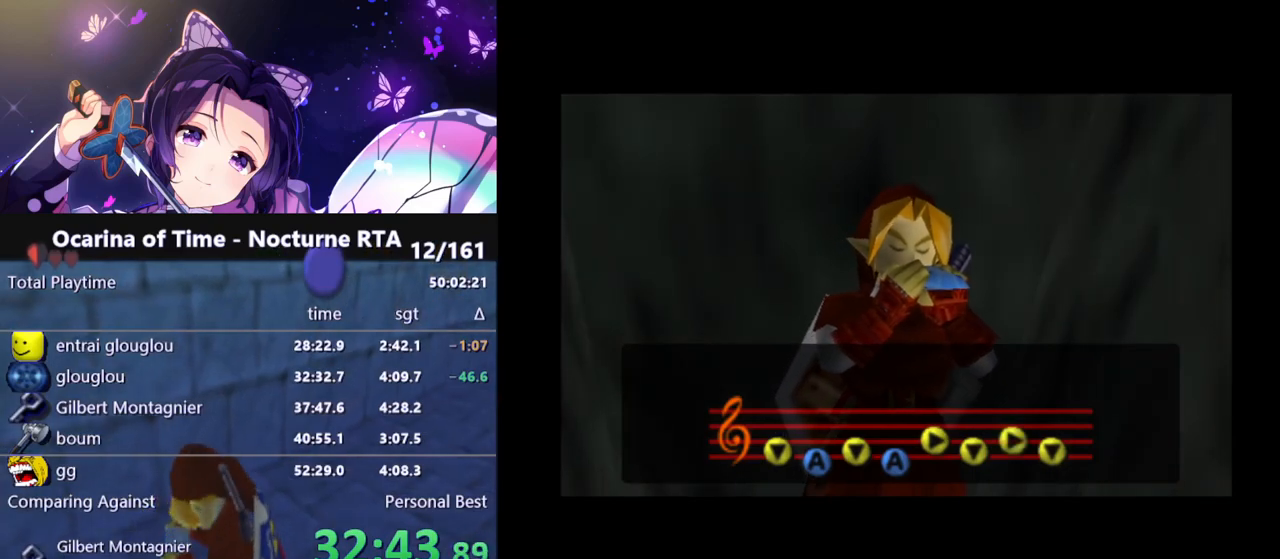
{"buttons": [], "left_stick": "center", "right_stick": "center", "events": []}